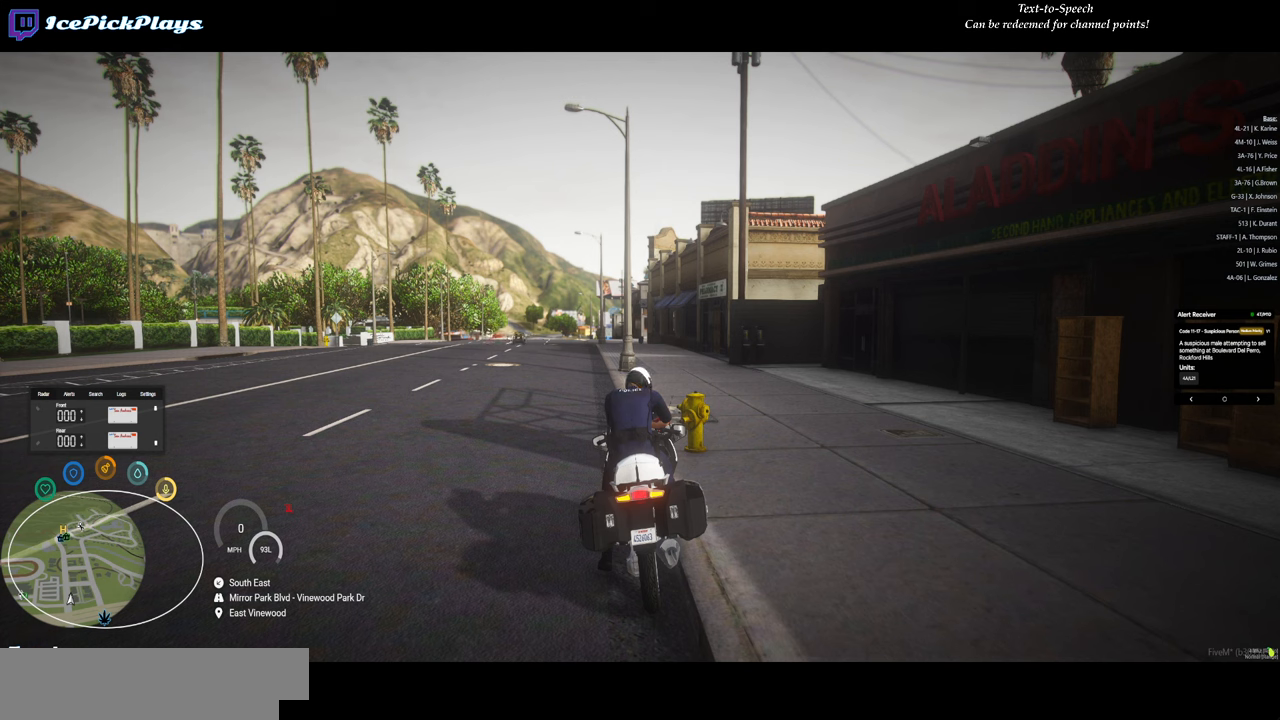
Gameplay with keyboard and mouse; each line is a JSON object with the keys and mouse buttons held at the frame after it. "events" lists presses ("down") and releases ("up") of "alt_l", "alt_r", "caps_lock", "ctrl_l", "ctrl_r", "down", "escape", "left", "right", "shift_l", "shift_r", "space", "tab", "up", "mouse_left" and "mouse_right" between this image and that frame as [ms after this image, input, new state], when the widget could be followed in between. "mouse_left", "mouse_right" = the "left", "right" buttons of the "mouse" list. No other keys are recorded. Mouse movement is not recorded. Not read: return.
{"keys": ["shift_r"], "mouse": [], "events": [[333, "shift_r", "down"]]}
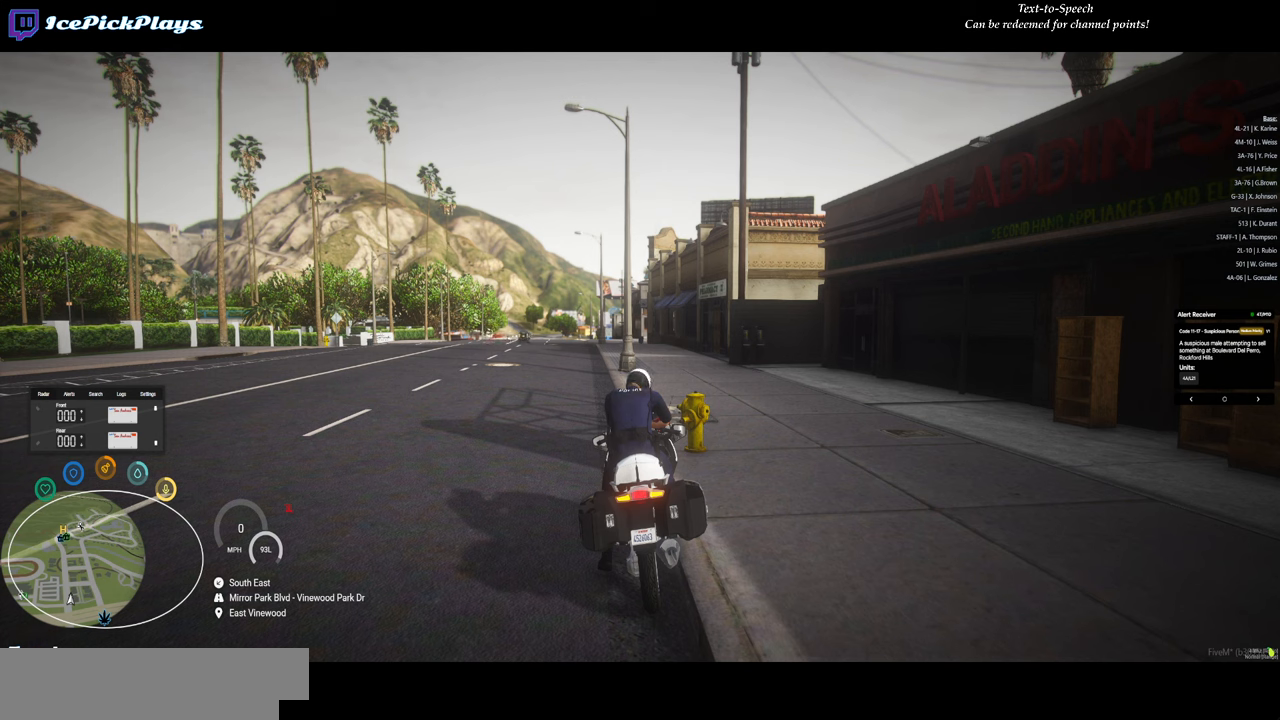
{"keys": [], "mouse": [], "events": [[67, "shift_r", "up"], [117, "space", "down"], [200, "space", "up"], [300, "caps_lock", "down"], [383, "caps_lock", "up"]]}
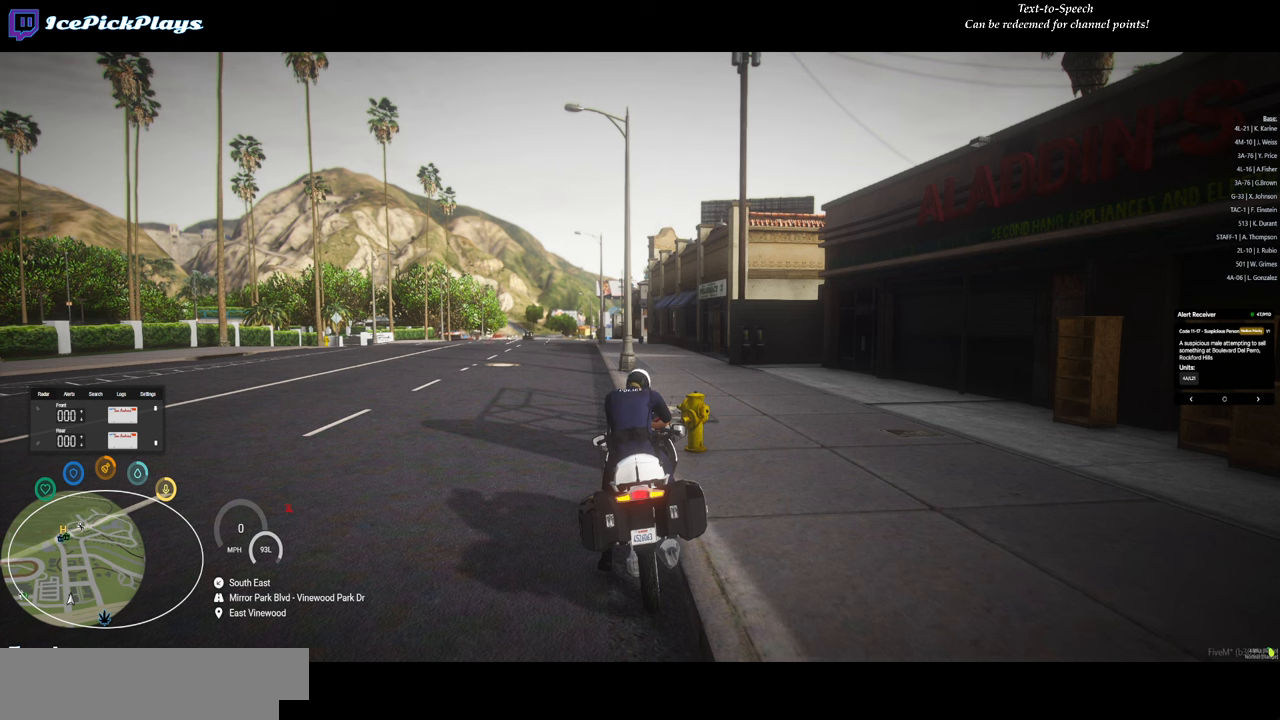
{"keys": [], "mouse": [], "events": [[117, "caps_lock", "down"], [217, "caps_lock", "up"]]}
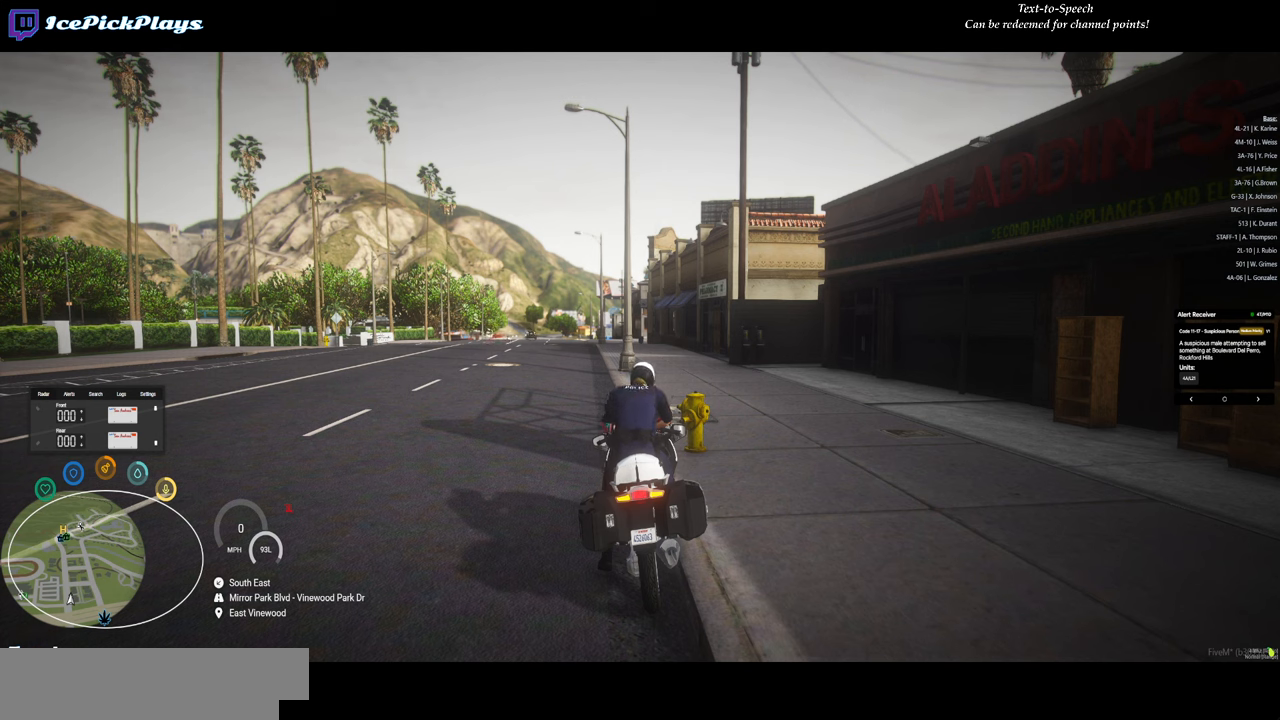
{"keys": [], "mouse": [], "events": []}
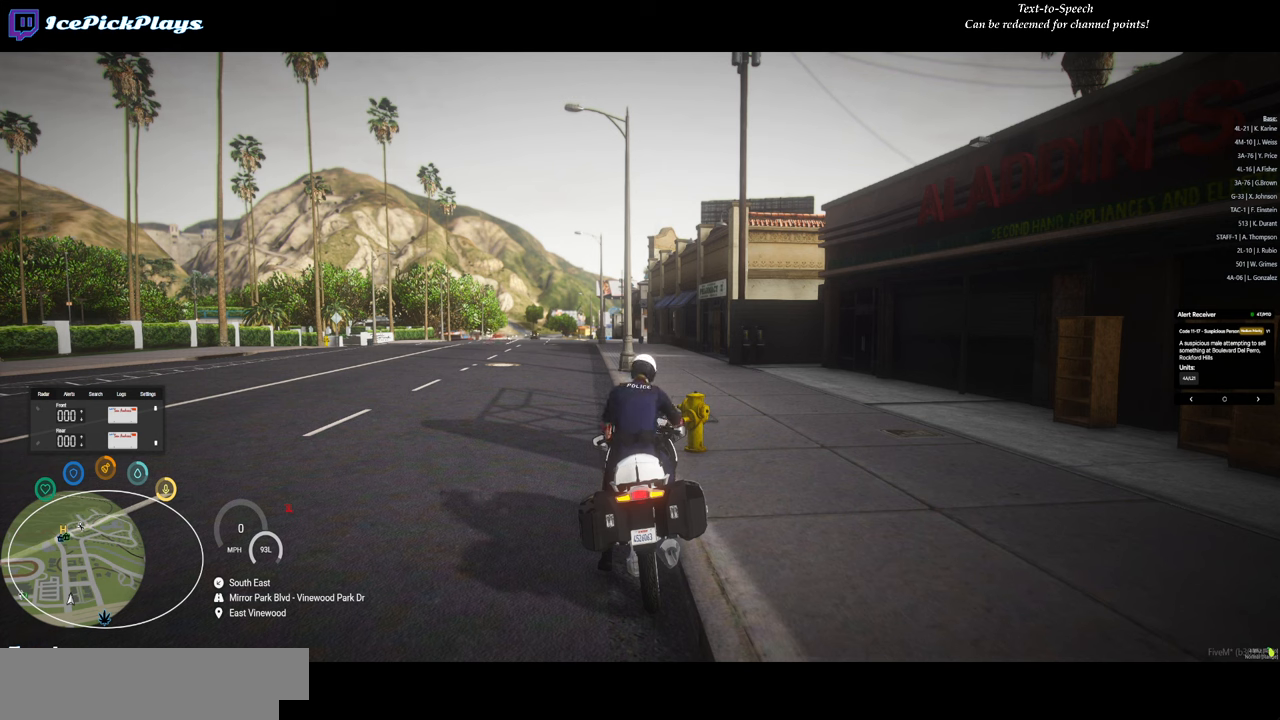
{"keys": [], "mouse": [], "events": []}
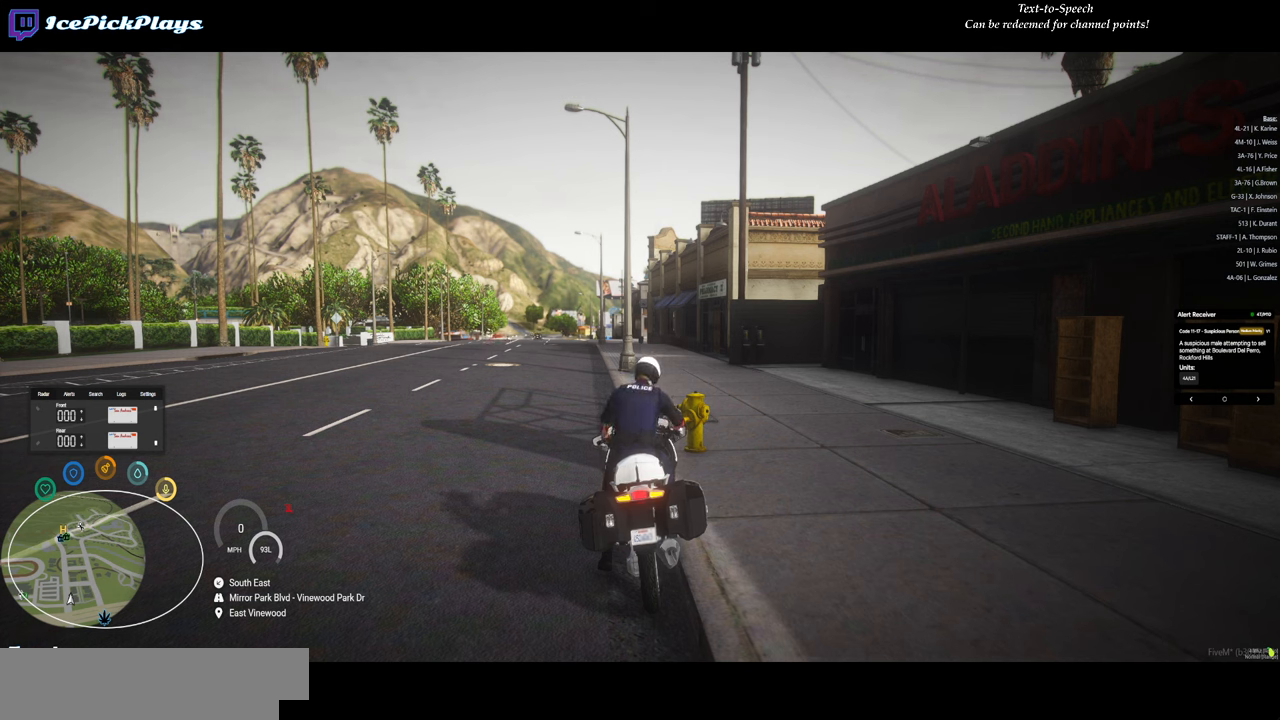
{"keys": ["space"], "mouse": [], "events": [[133, "space", "down"], [167, "space", "up"], [450, "space", "down"]]}
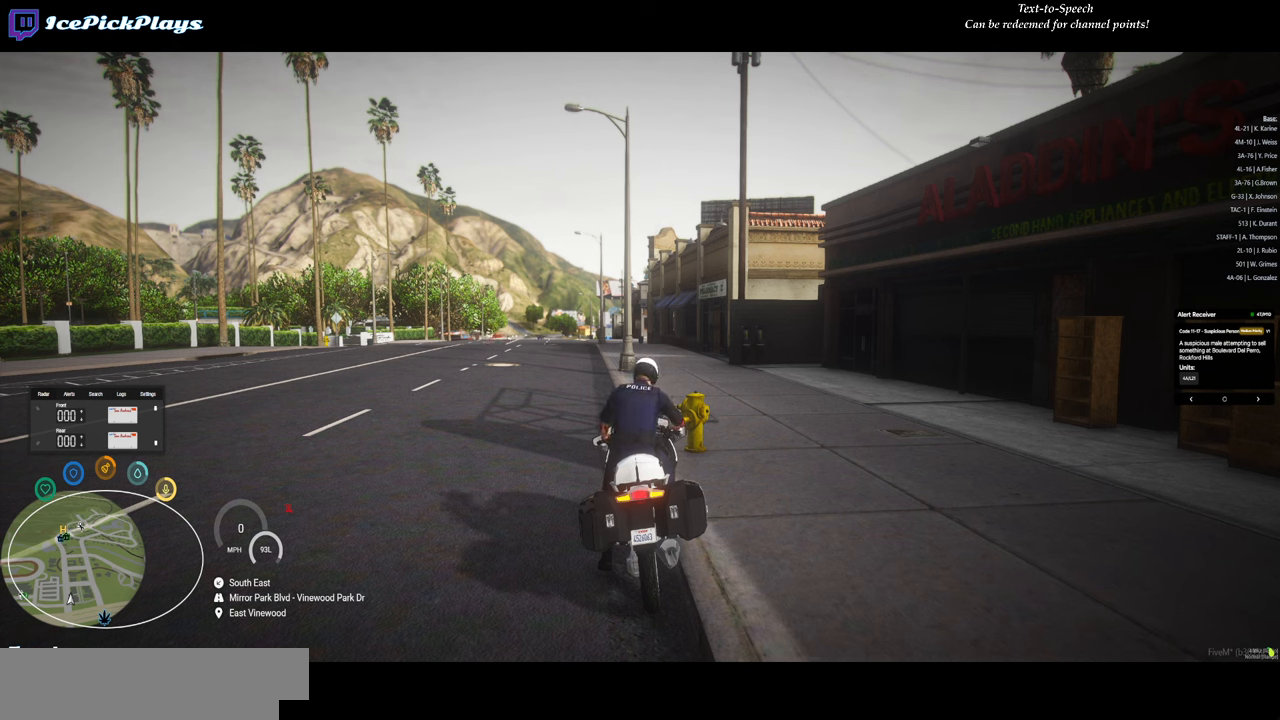
{"keys": [], "mouse": [], "events": [[50, "caps_lock", "down"], [50, "space", "up"], [133, "caps_lock", "up"], [333, "caps_lock", "down"], [466, "caps_lock", "up"]]}
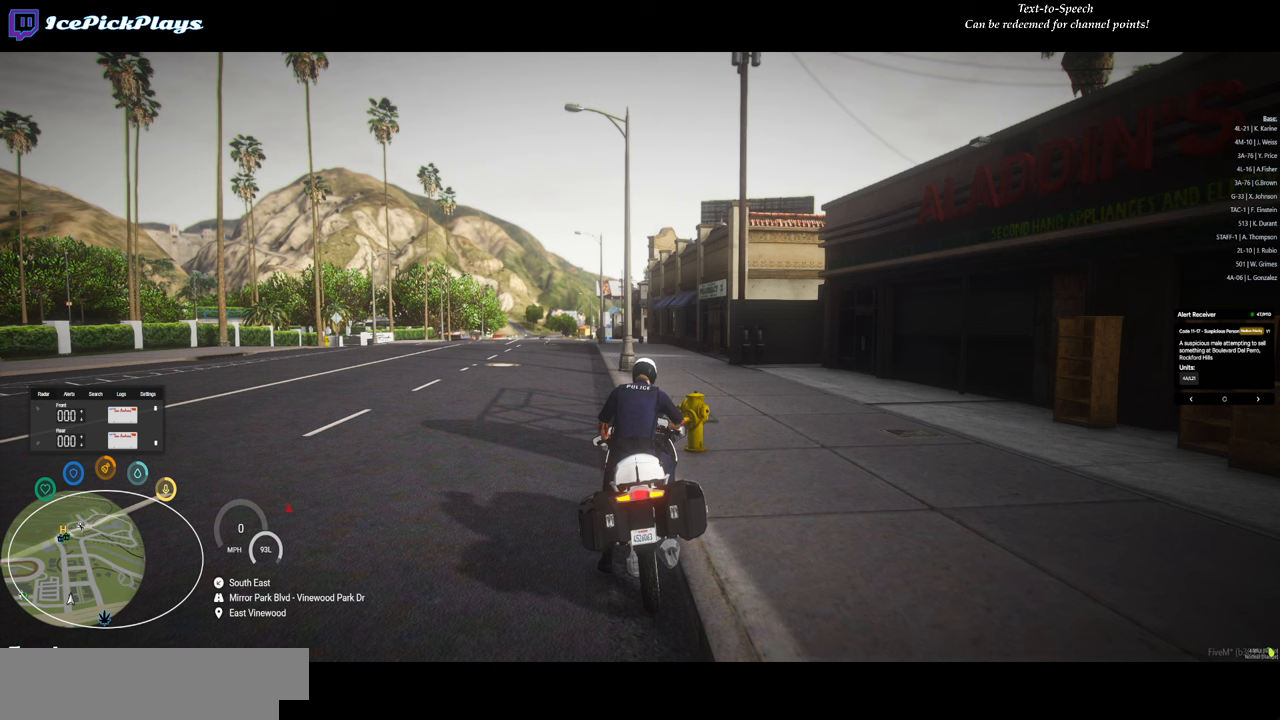
{"keys": [], "mouse": [], "events": []}
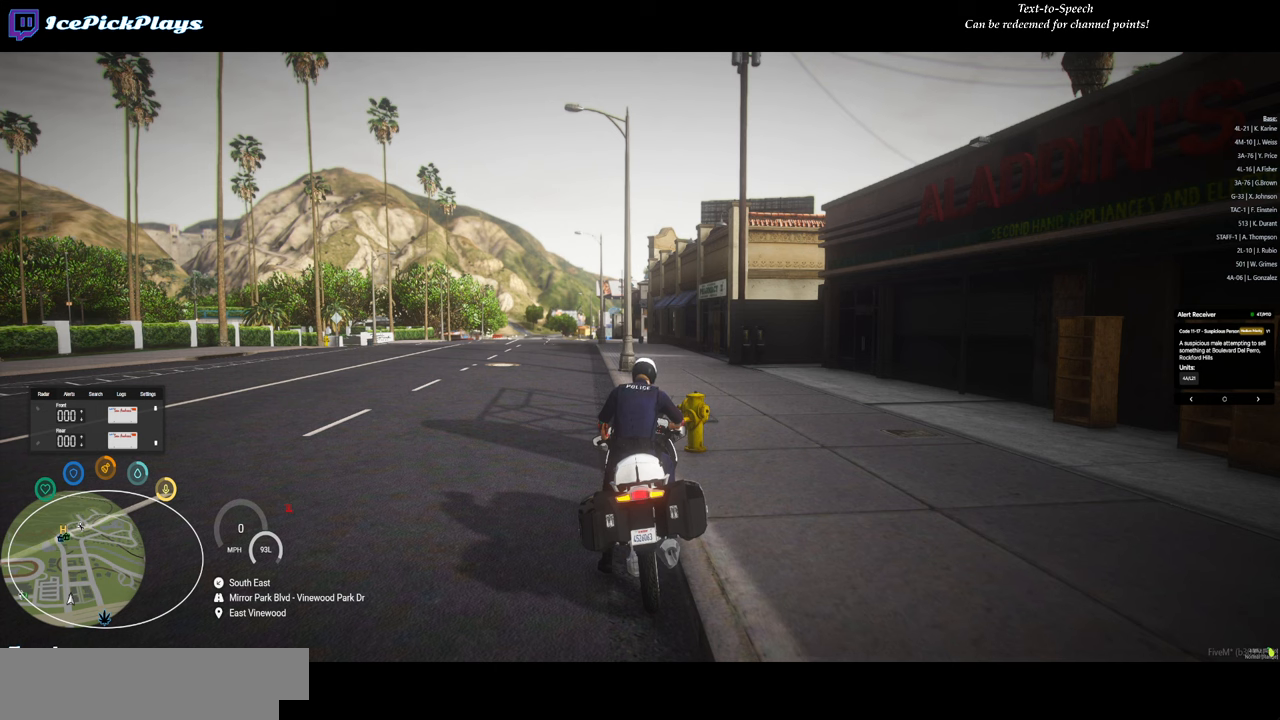
{"keys": [], "mouse": [], "events": [[150, "shift_r", "down"], [483, "shift_r", "up"]]}
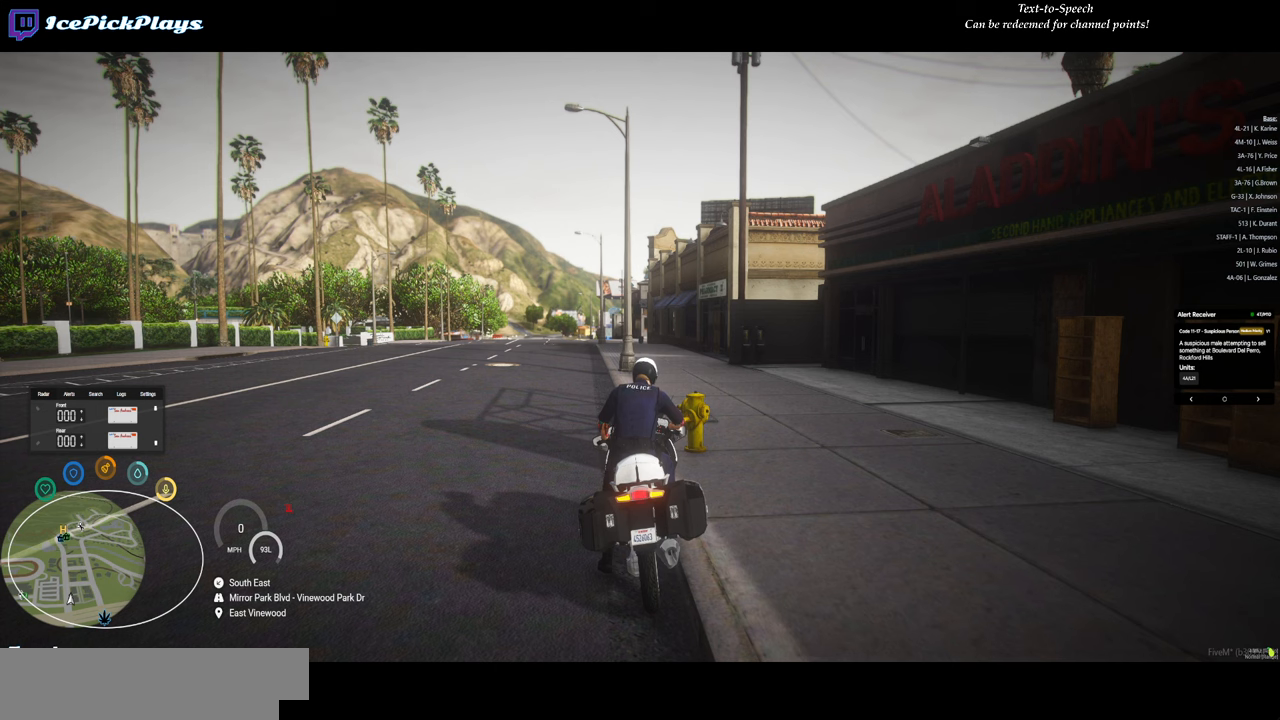
{"keys": [], "mouse": [], "events": []}
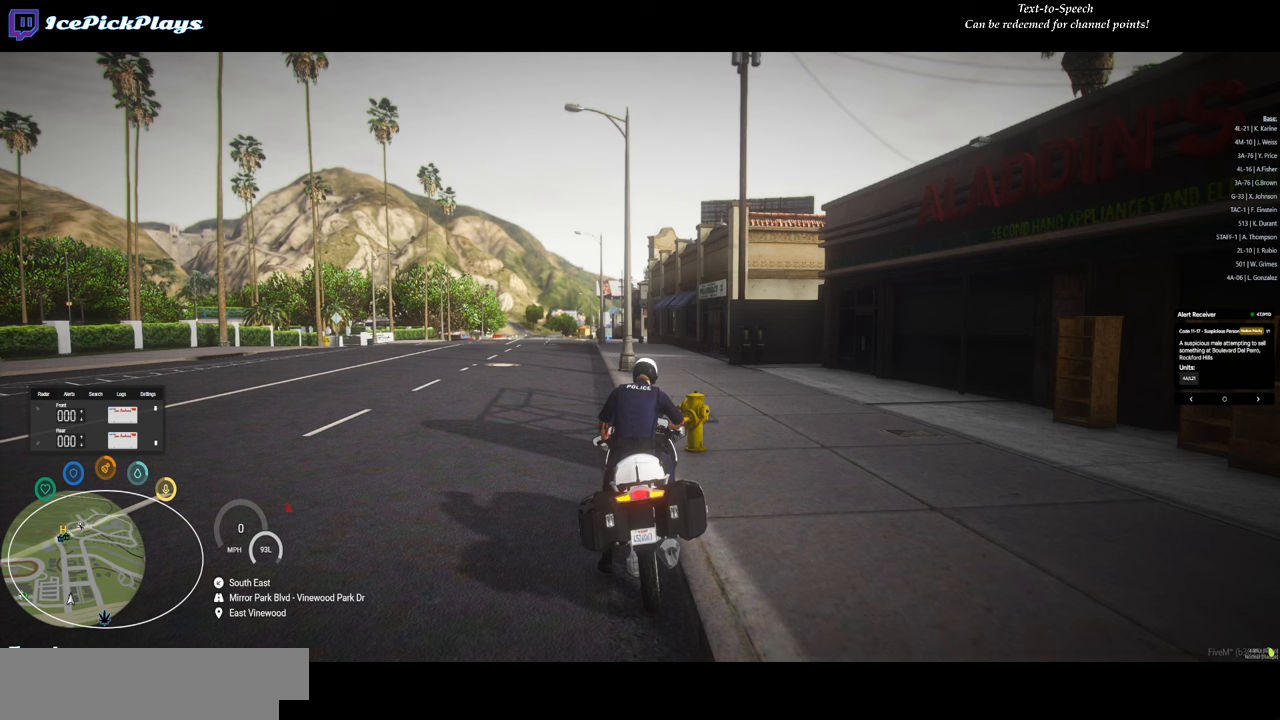
{"keys": [], "mouse": [], "events": []}
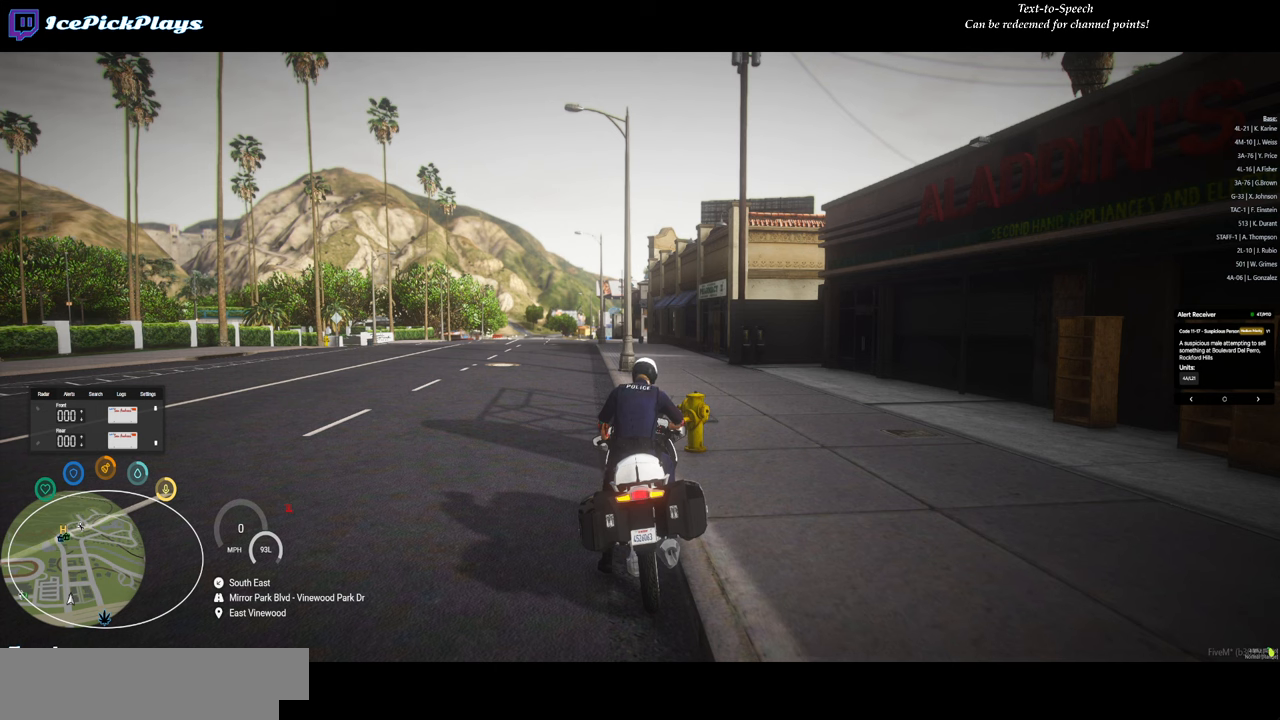
{"keys": ["shift_r"], "mouse": [], "events": [[250, "space", "down"], [383, "shift_r", "down"], [383, "space", "up"]]}
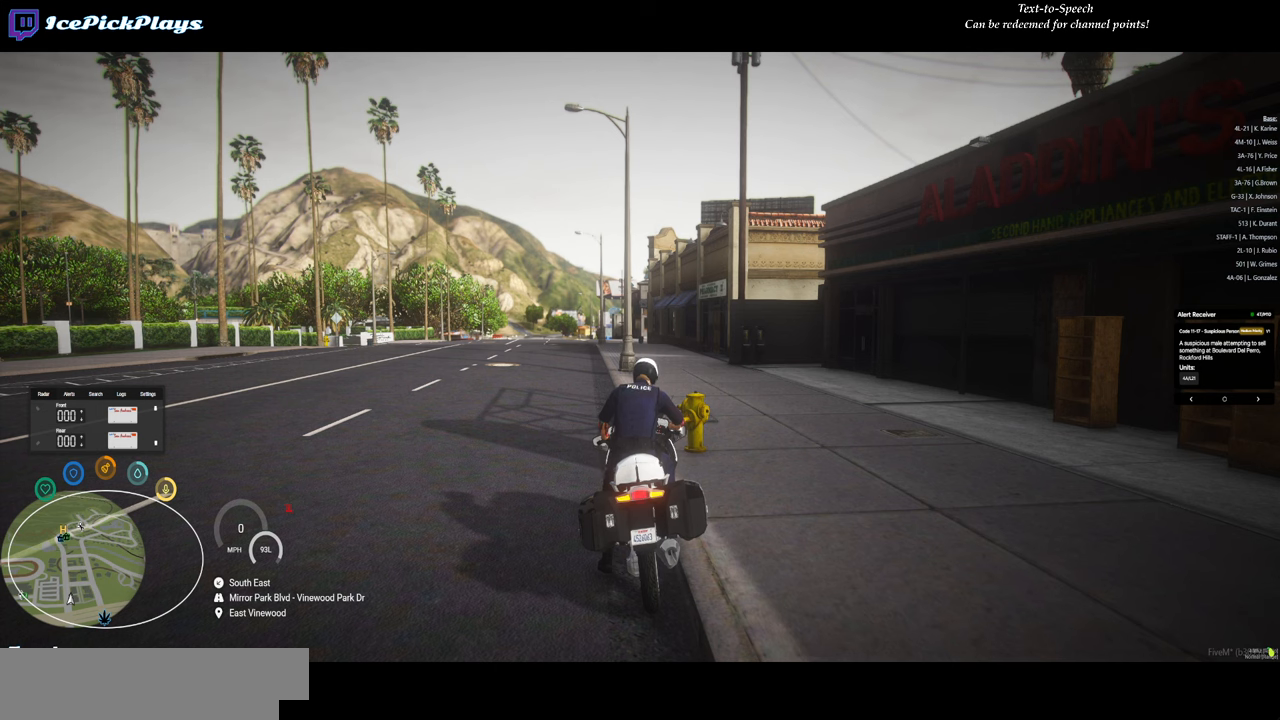
{"keys": [], "mouse": [], "events": [[117, "shift_r", "up"], [167, "space", "down"], [317, "space", "up"], [417, "caps_lock", "down"], [500, "caps_lock", "up"]]}
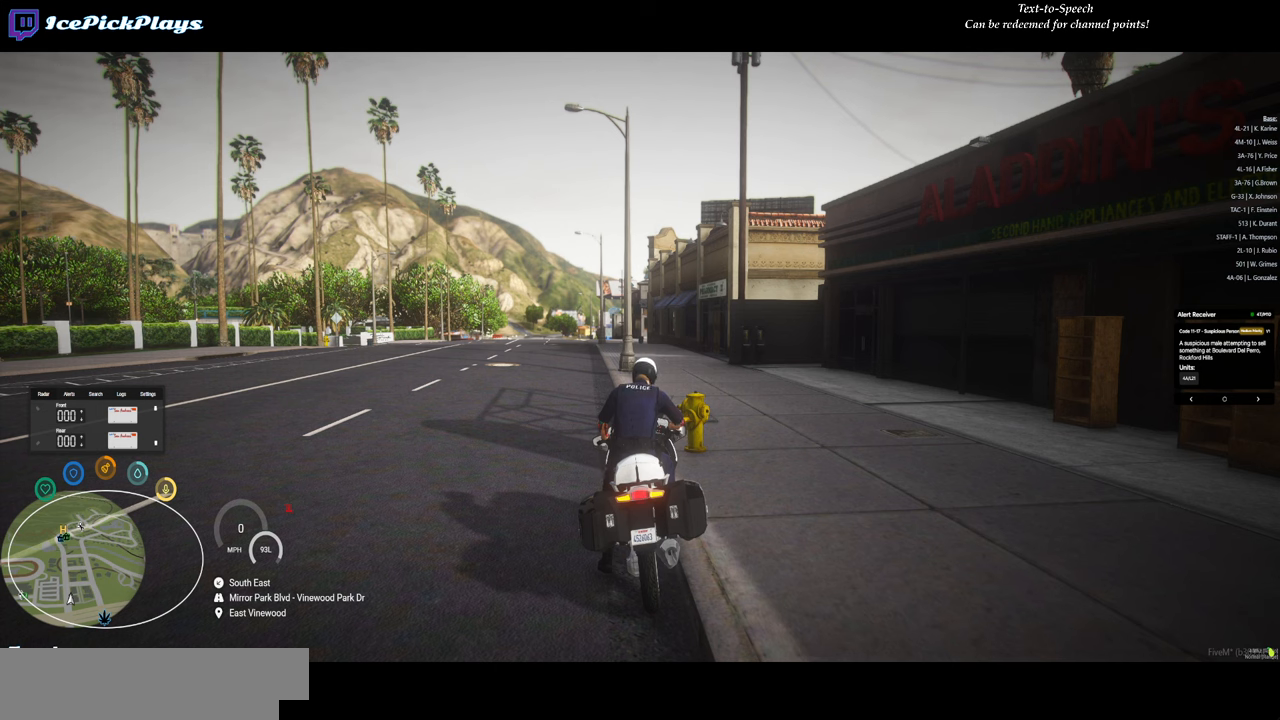
{"keys": [], "mouse": [], "events": []}
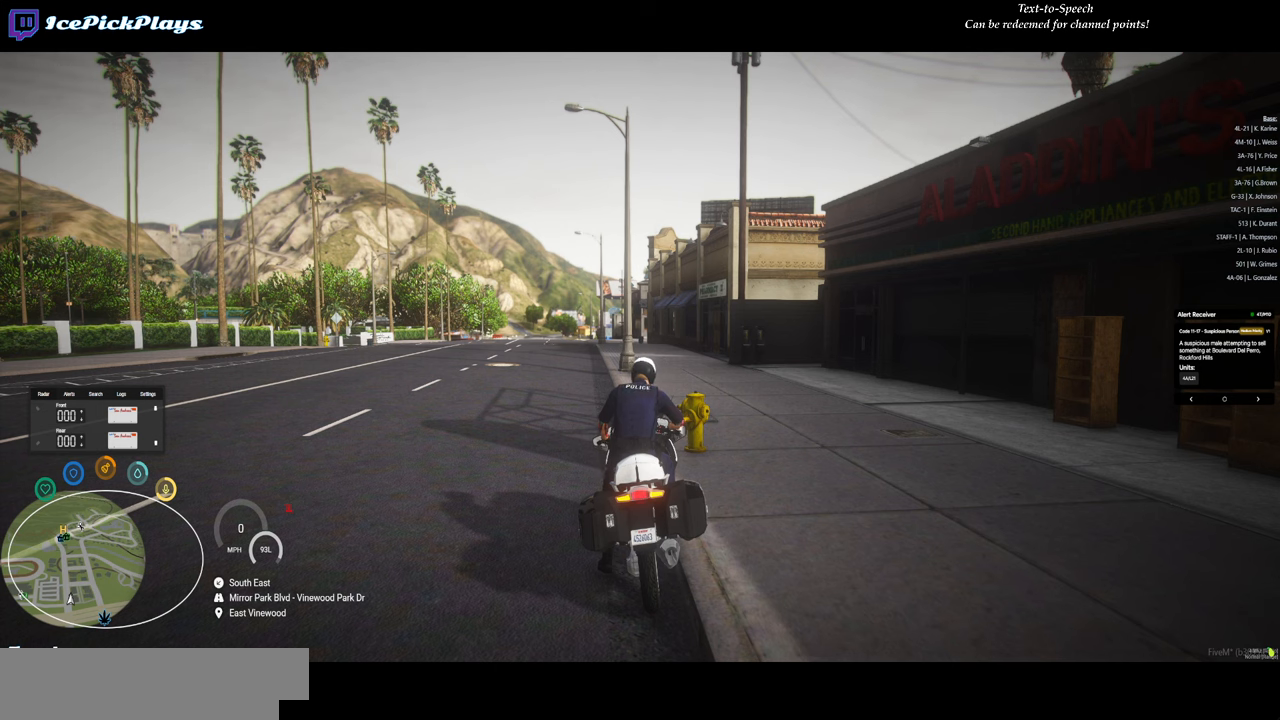
{"keys": [], "mouse": [], "events": []}
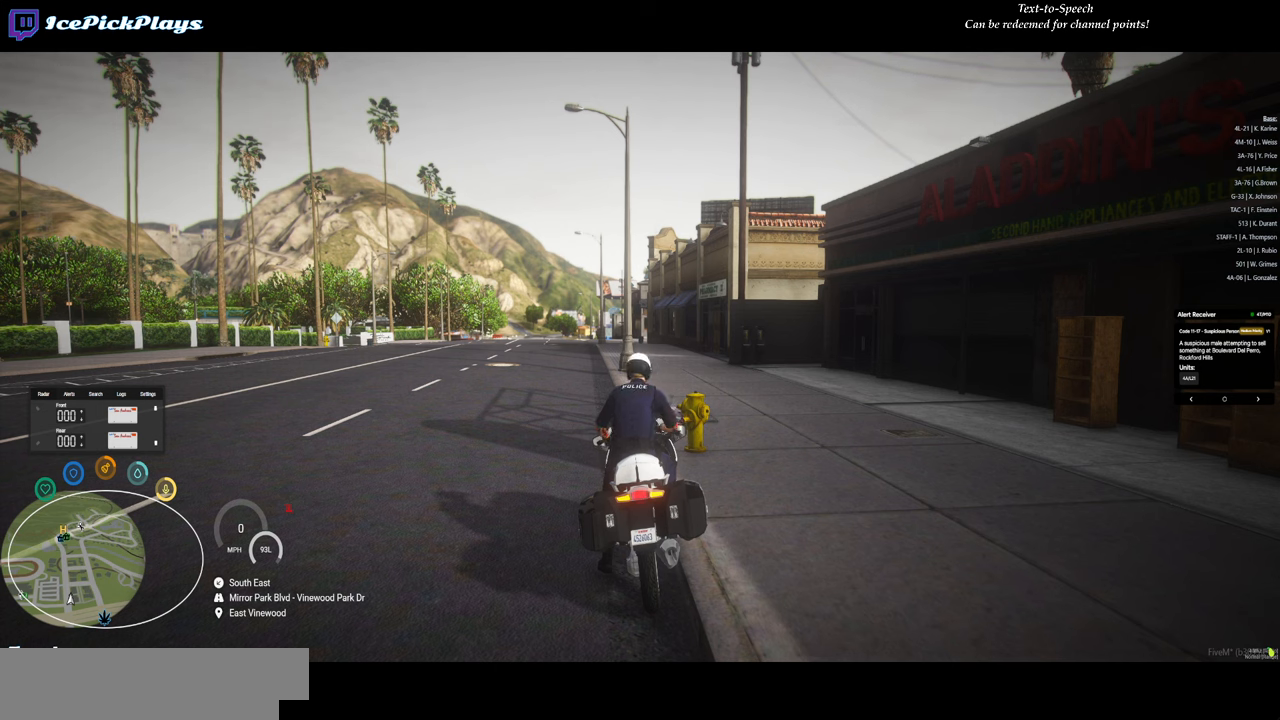
{"keys": [], "mouse": [], "events": [[83, "shift_r", "down"], [350, "shift_r", "up"]]}
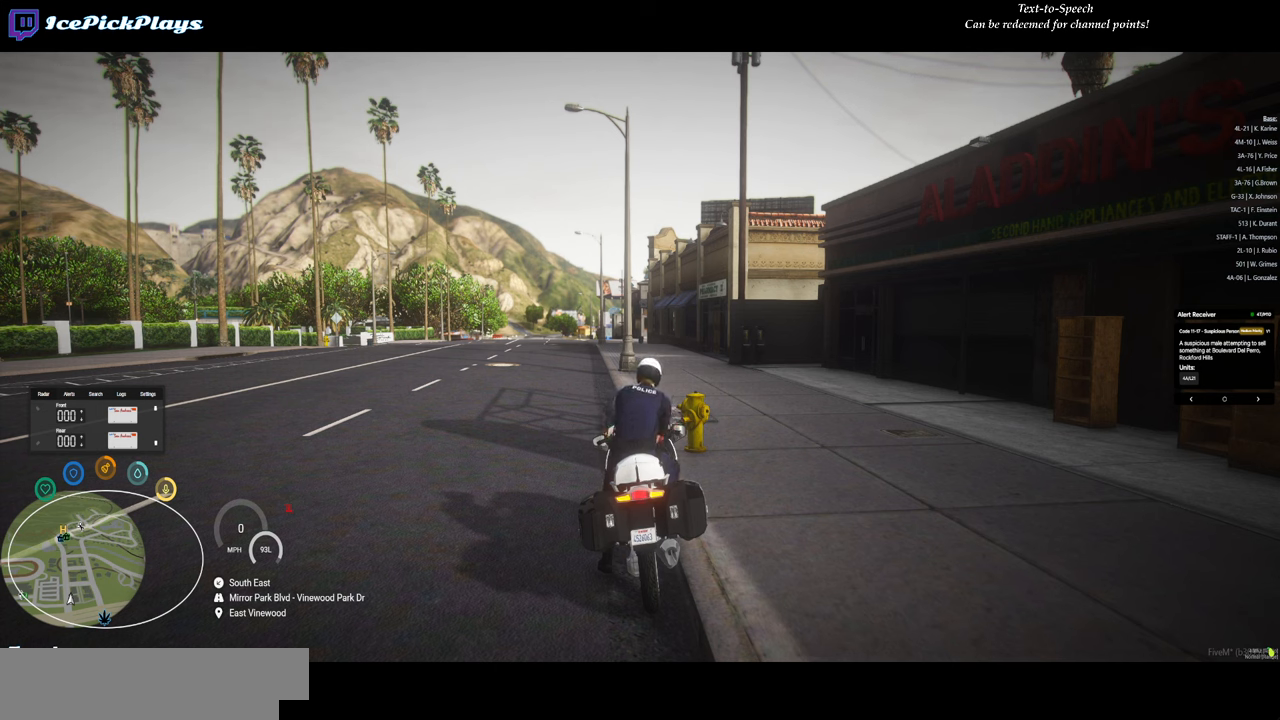
{"keys": [], "mouse": [], "events": []}
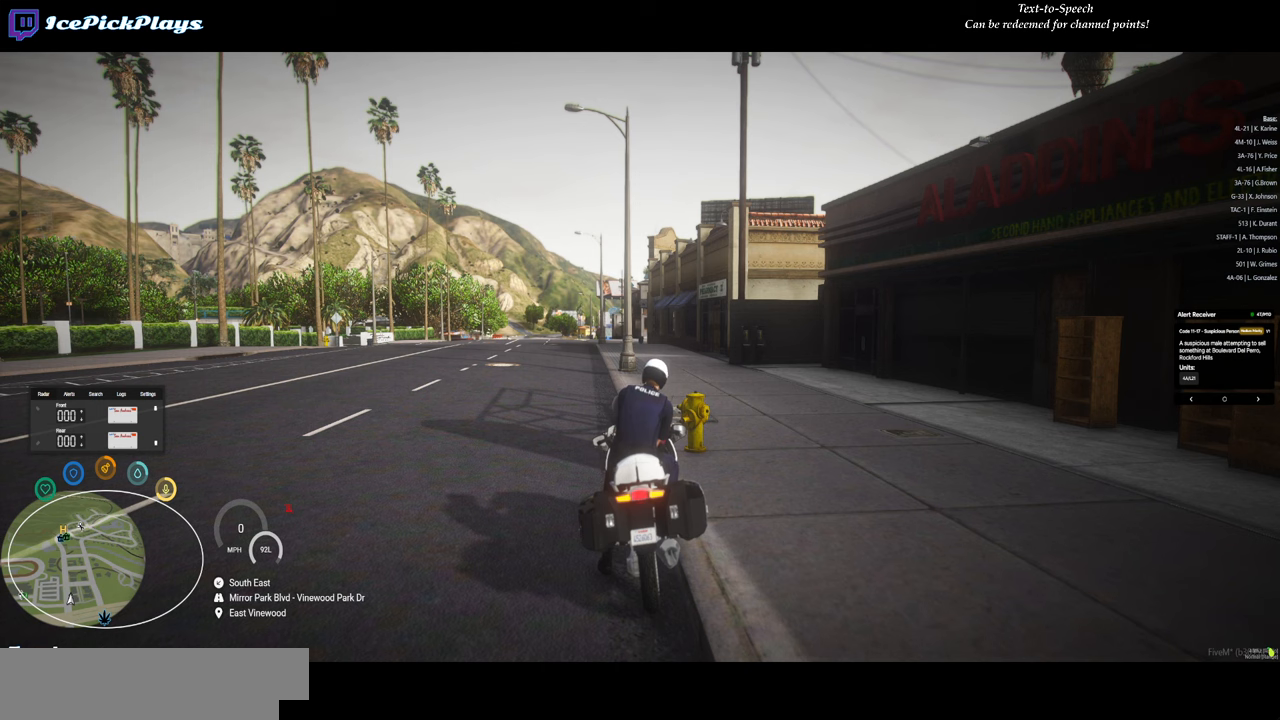
{"keys": [], "mouse": [], "events": []}
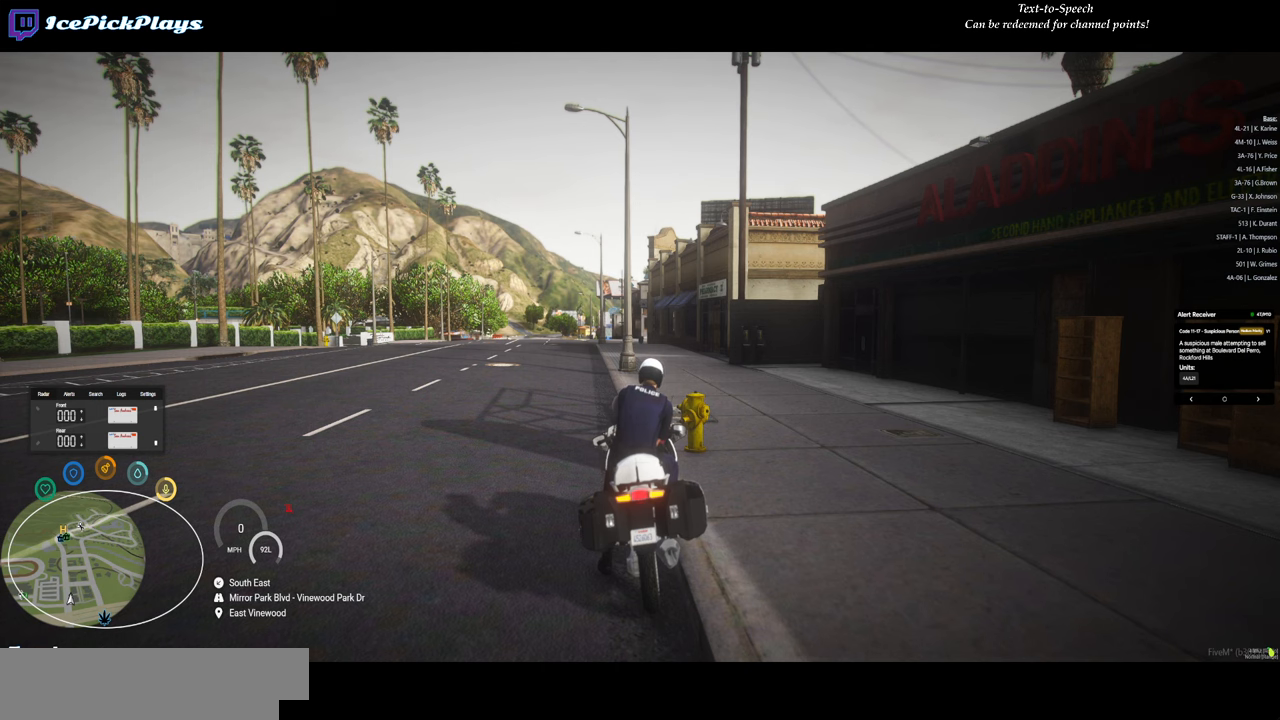
{"keys": [], "mouse": [], "events": []}
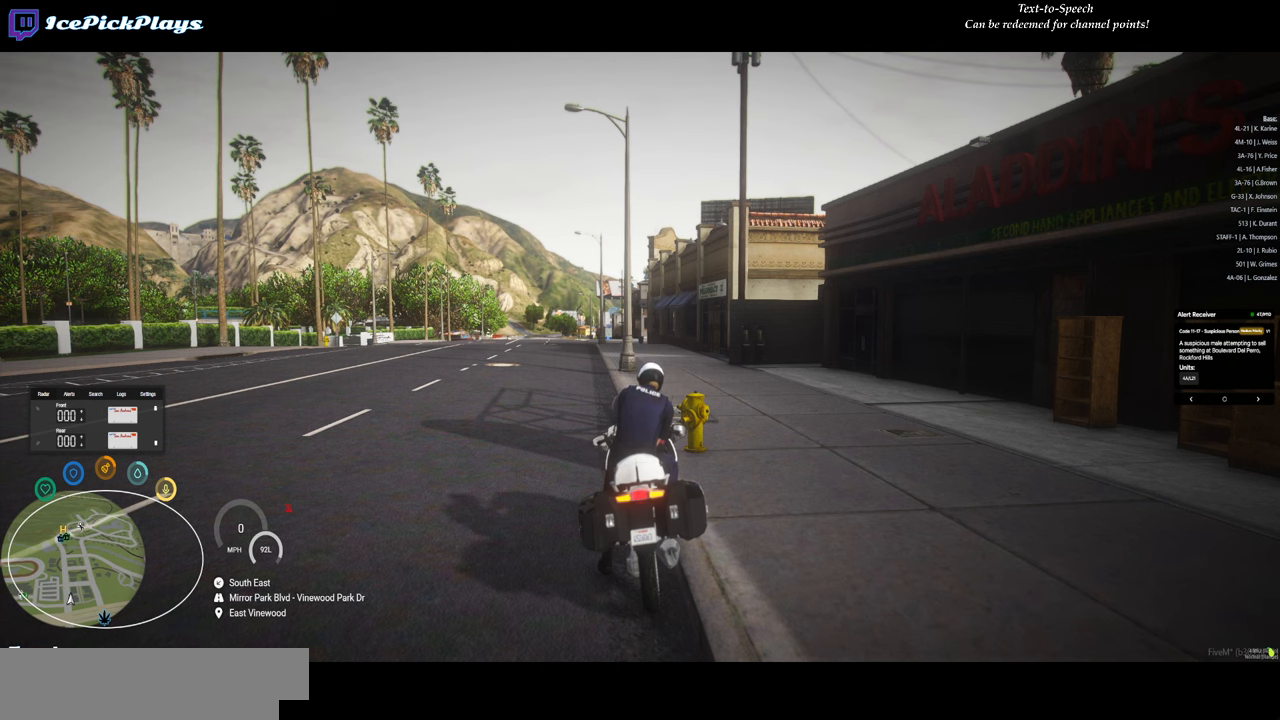
{"keys": [], "mouse": [], "events": []}
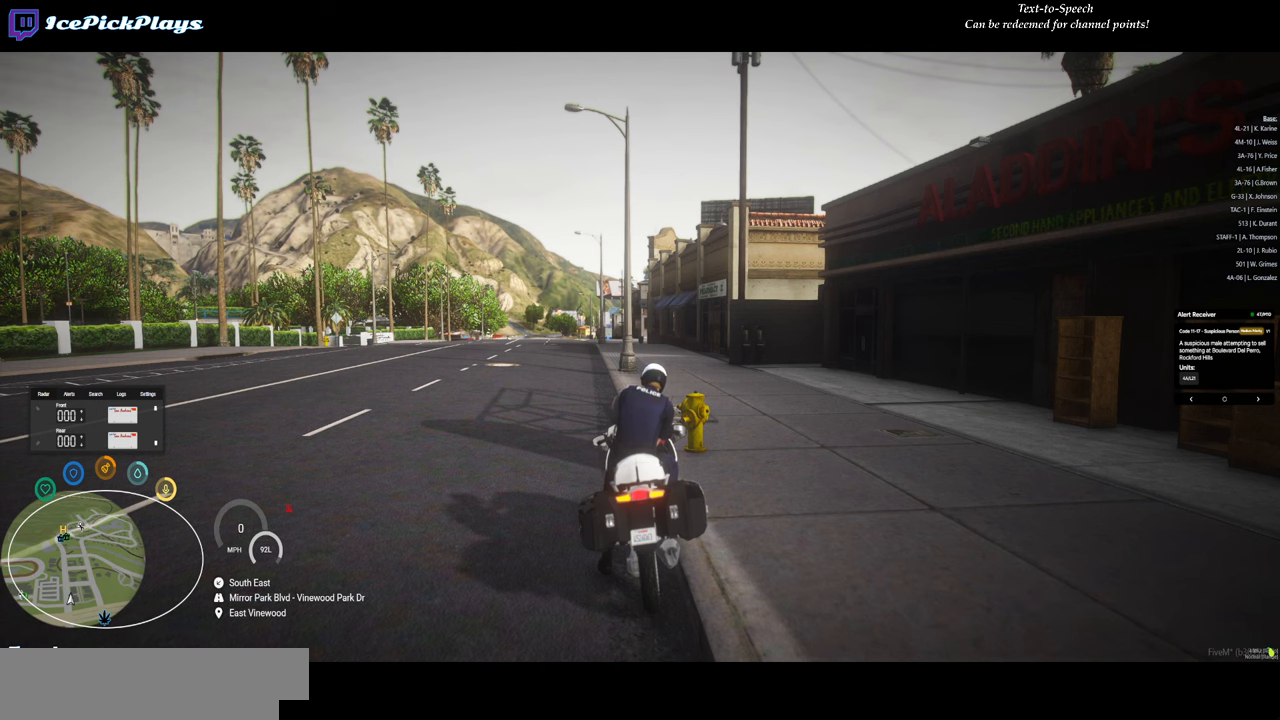
{"keys": [], "mouse": [], "events": []}
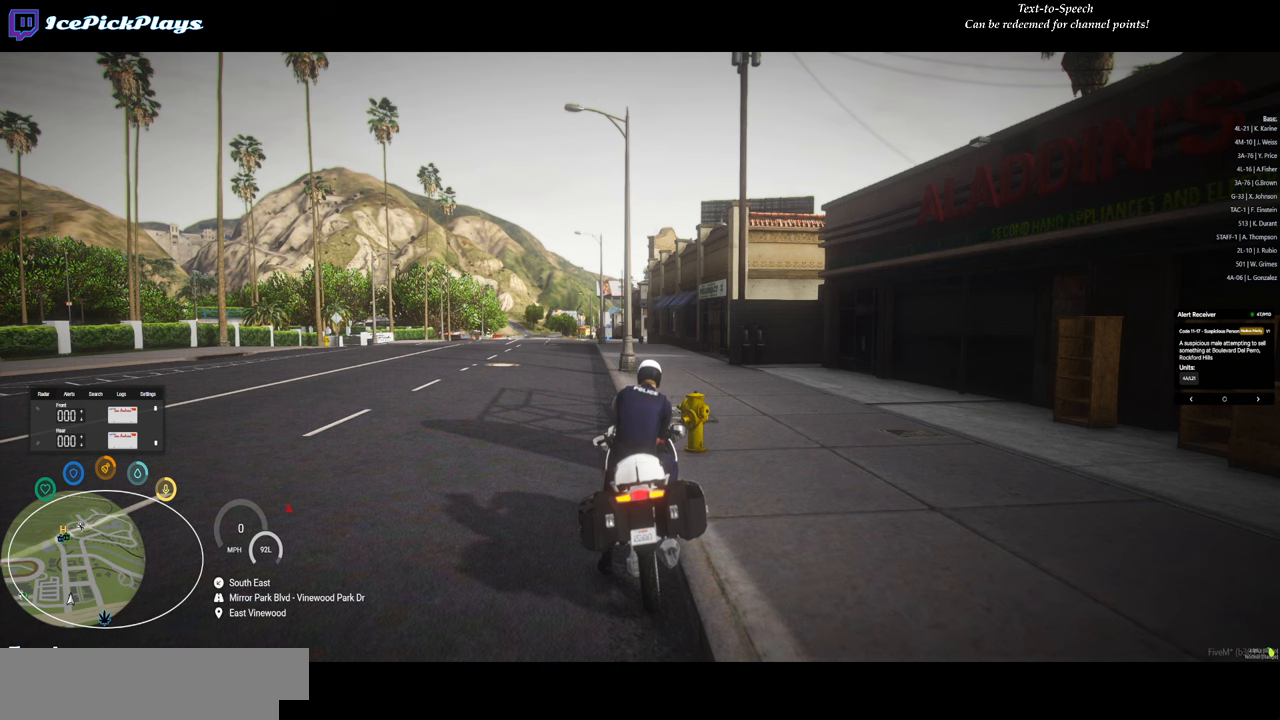
{"keys": [], "mouse": [], "events": [[50, "mouse_left", "down"], [133, "mouse_left", "up"]]}
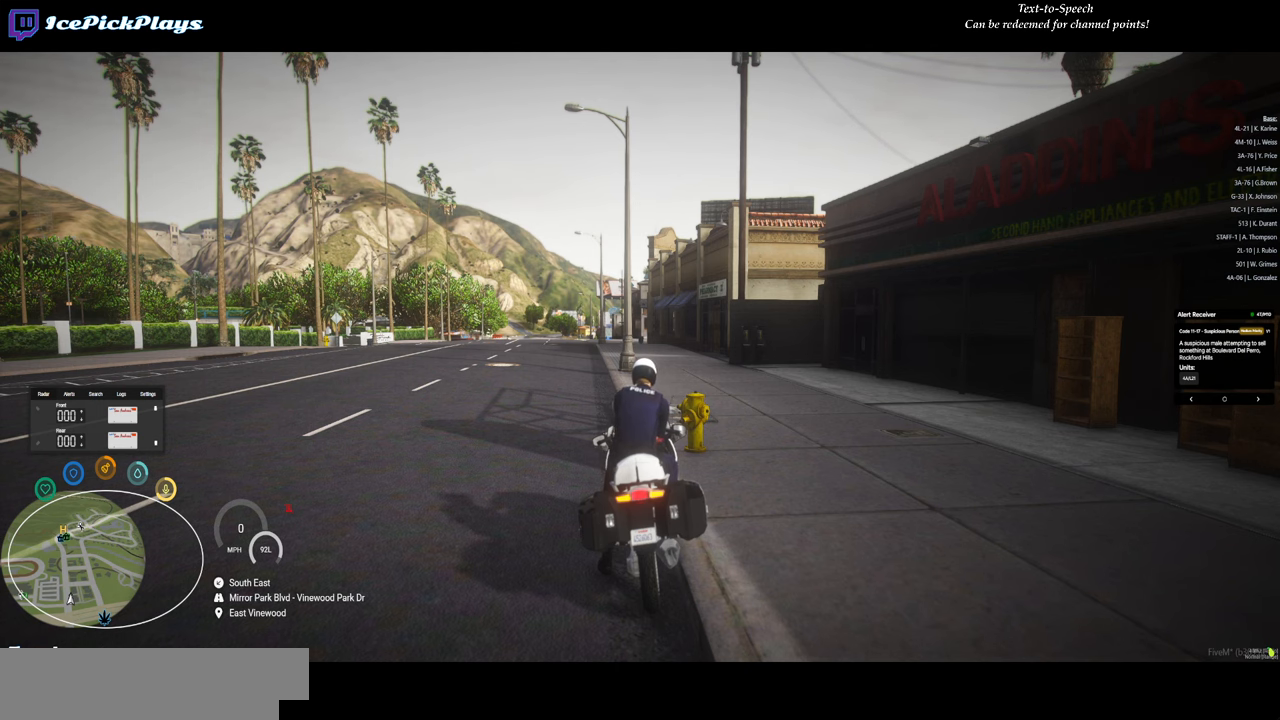
{"keys": [], "mouse": [], "events": [[66, "mouse_left", "down"], [116, "mouse_left", "up"]]}